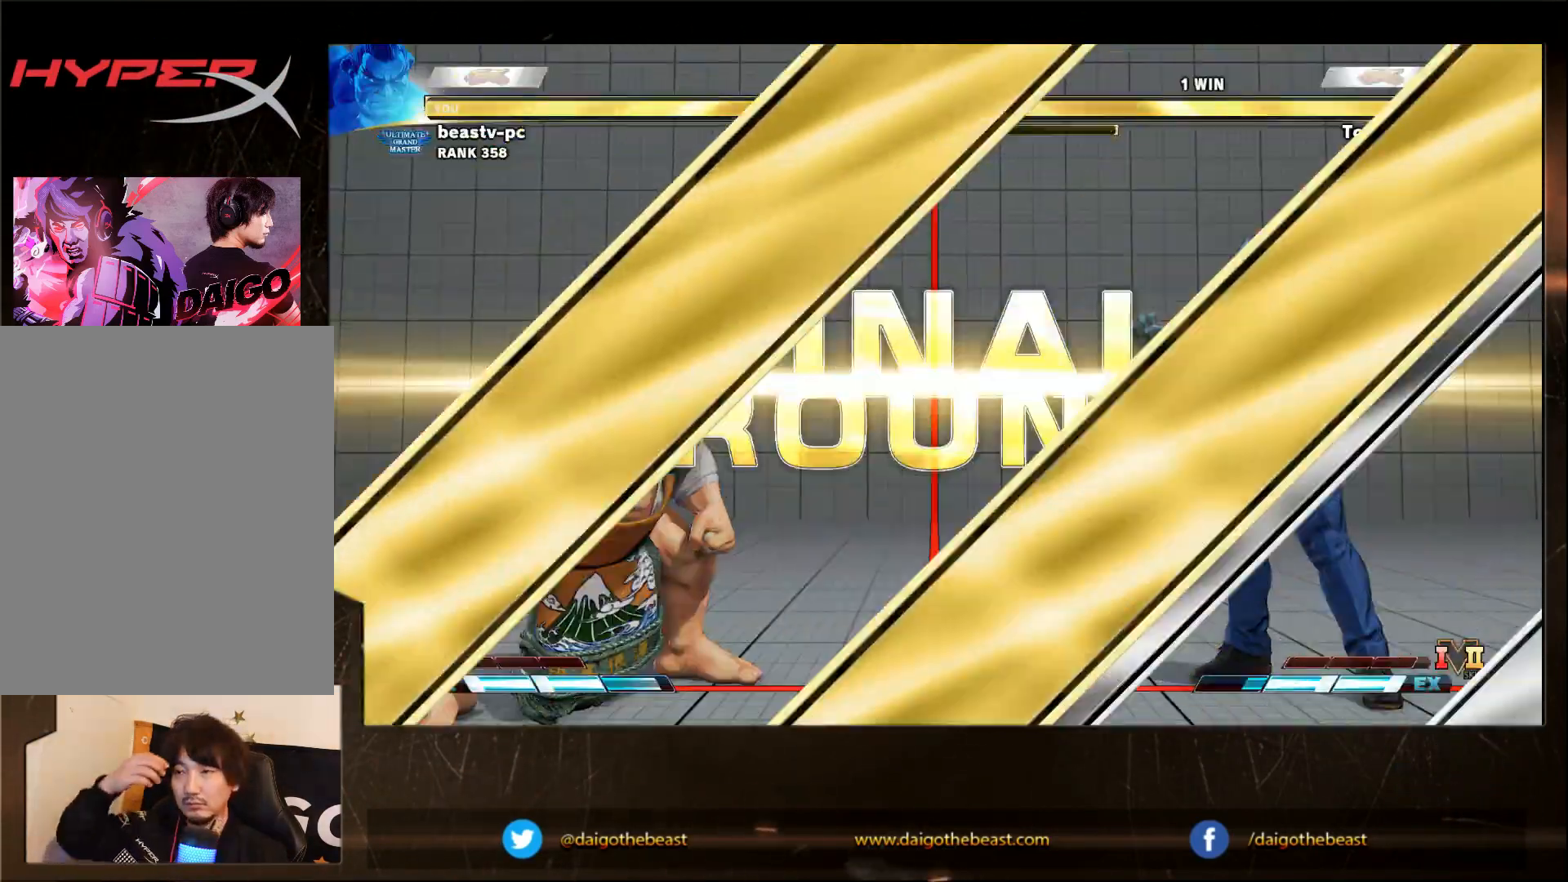
Gameplay with a controller (arcade stick); each line is a JSON object with the inputs held at the frame after it. "events" lists button and stick changes between this image and that frame as [ms after this image, input, new state], when the widget could be followed in between. Not read: L3 MP R3.
{"buttons": [], "left_stick": "down-left", "events": []}
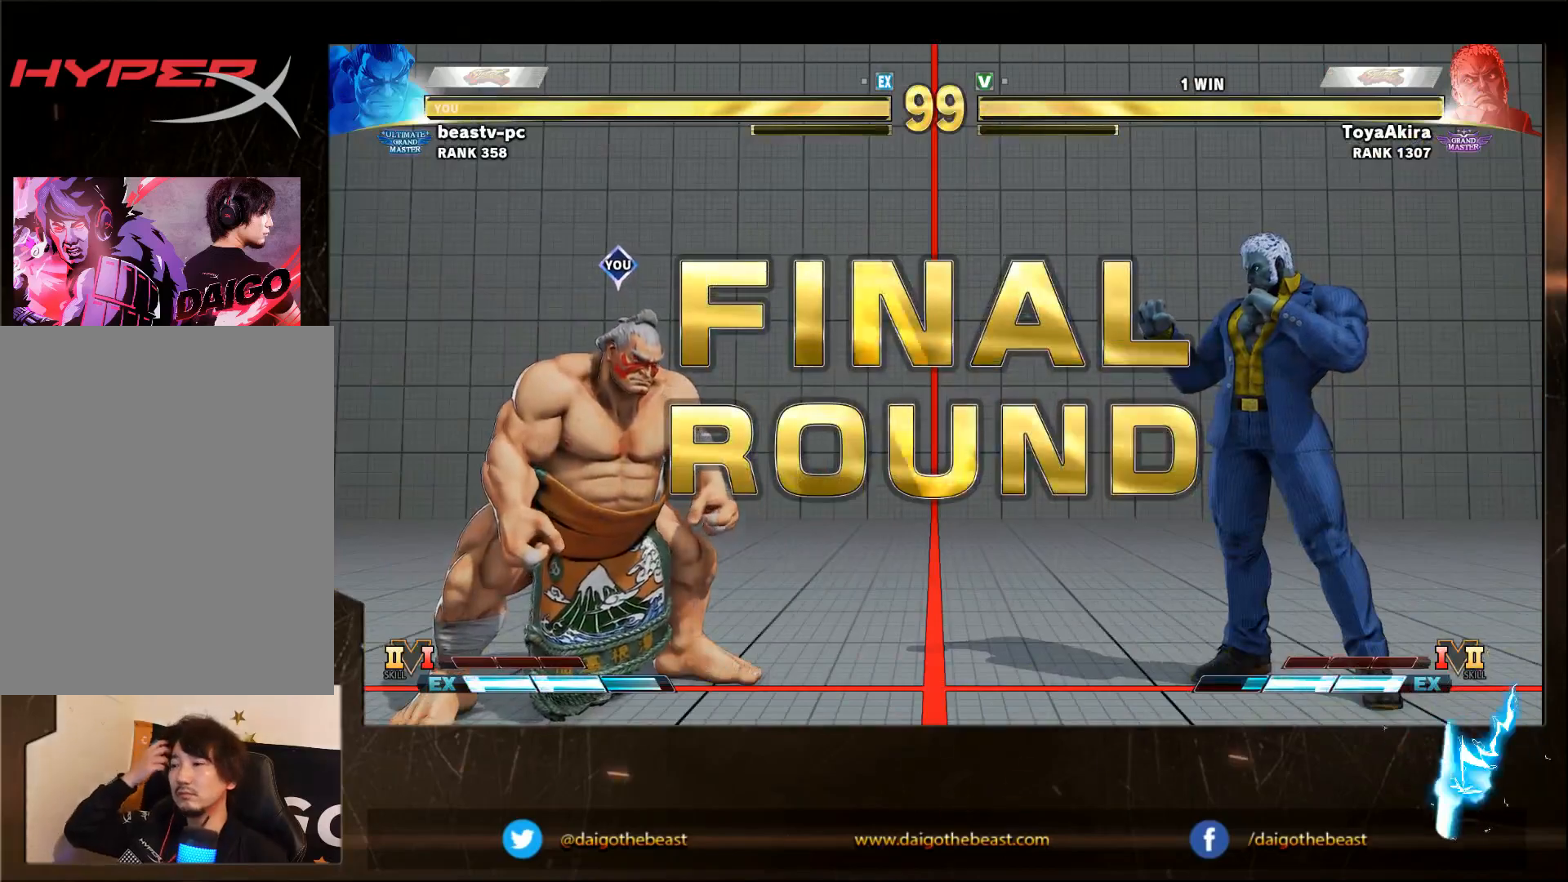
{"buttons": [], "left_stick": "down-left", "events": []}
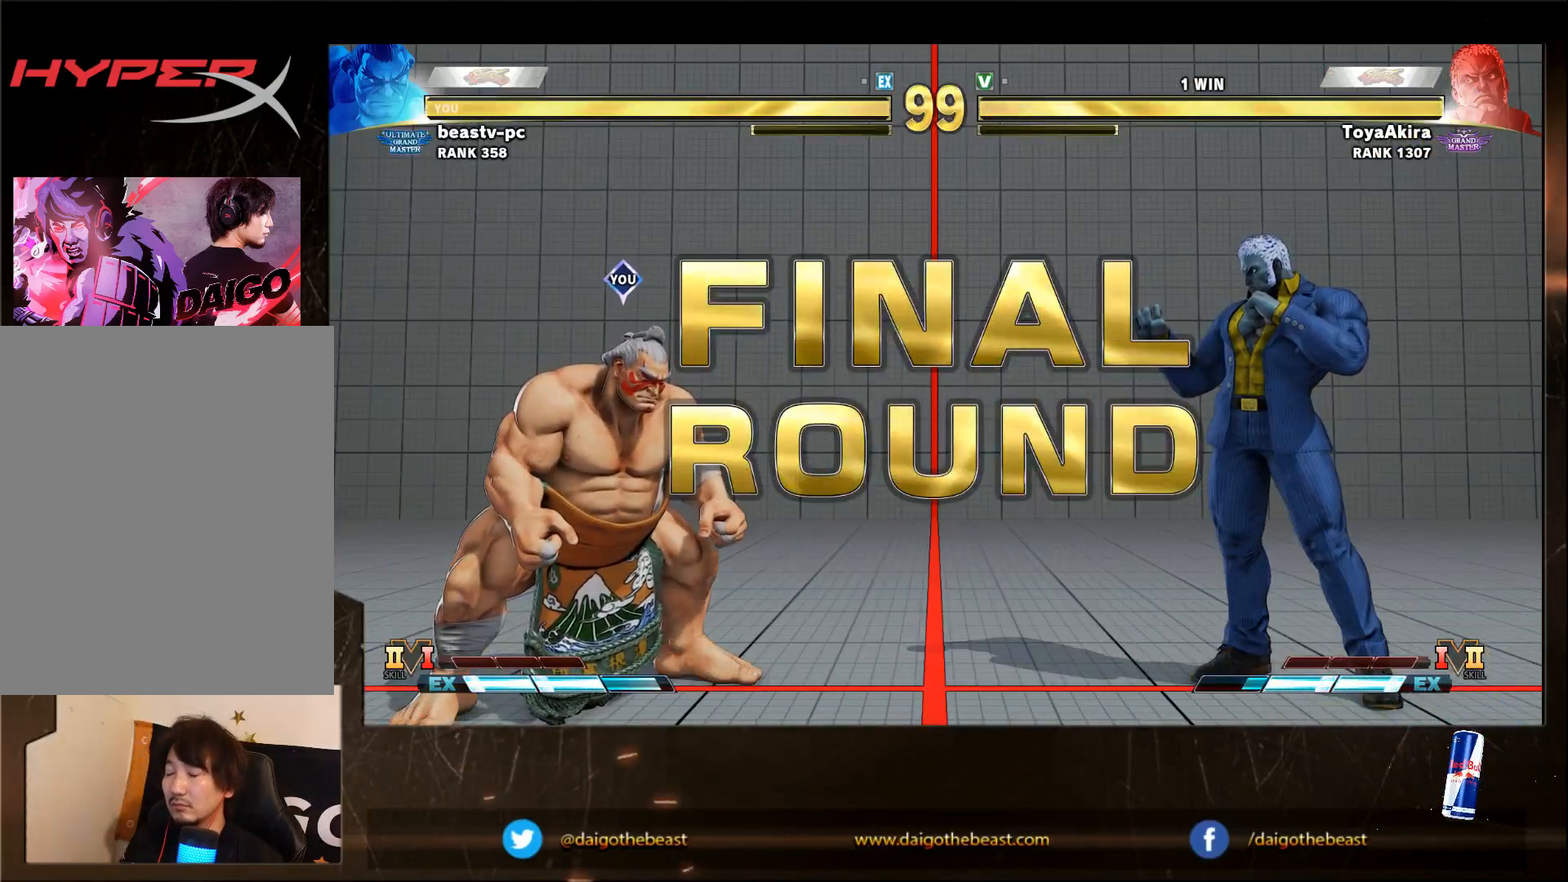
{"buttons": [], "left_stick": "down-left", "events": []}
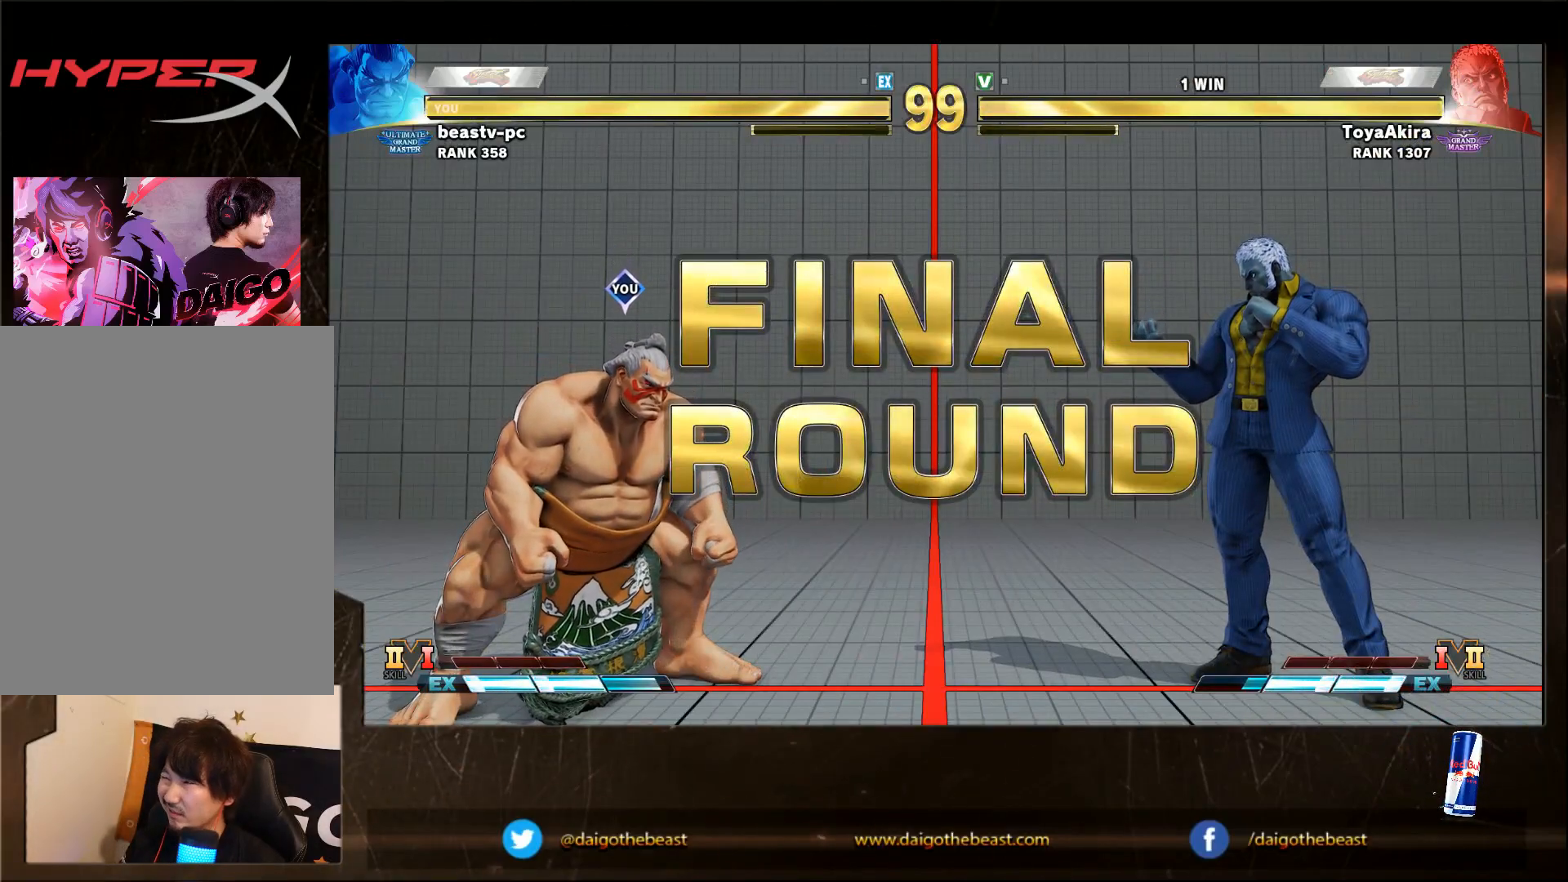
{"buttons": [], "left_stick": "down-left", "events": []}
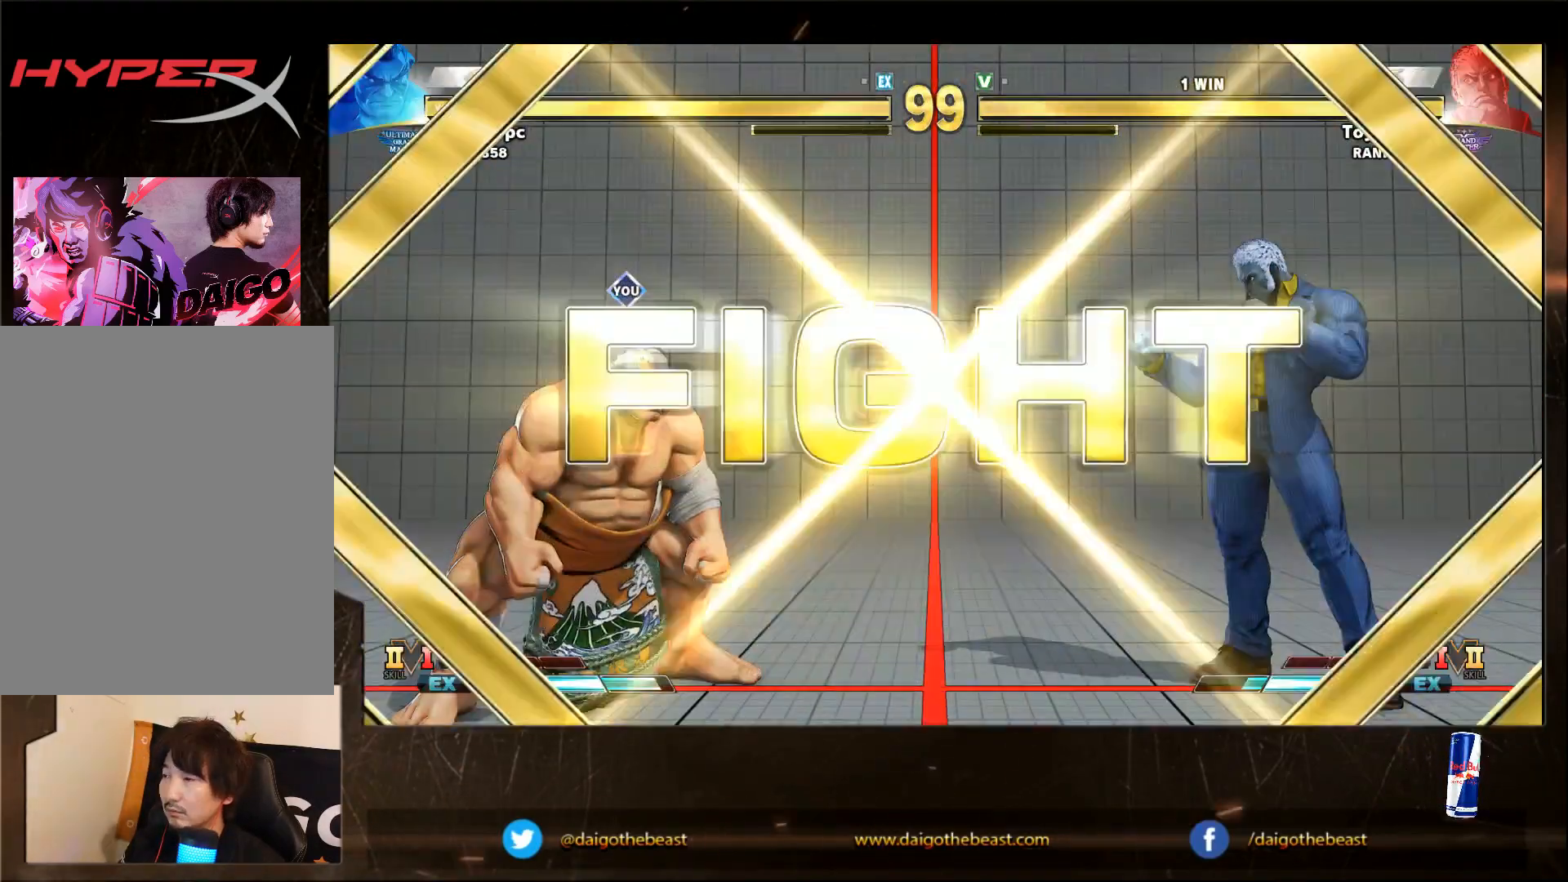
{"buttons": [], "left_stick": "down-left", "events": []}
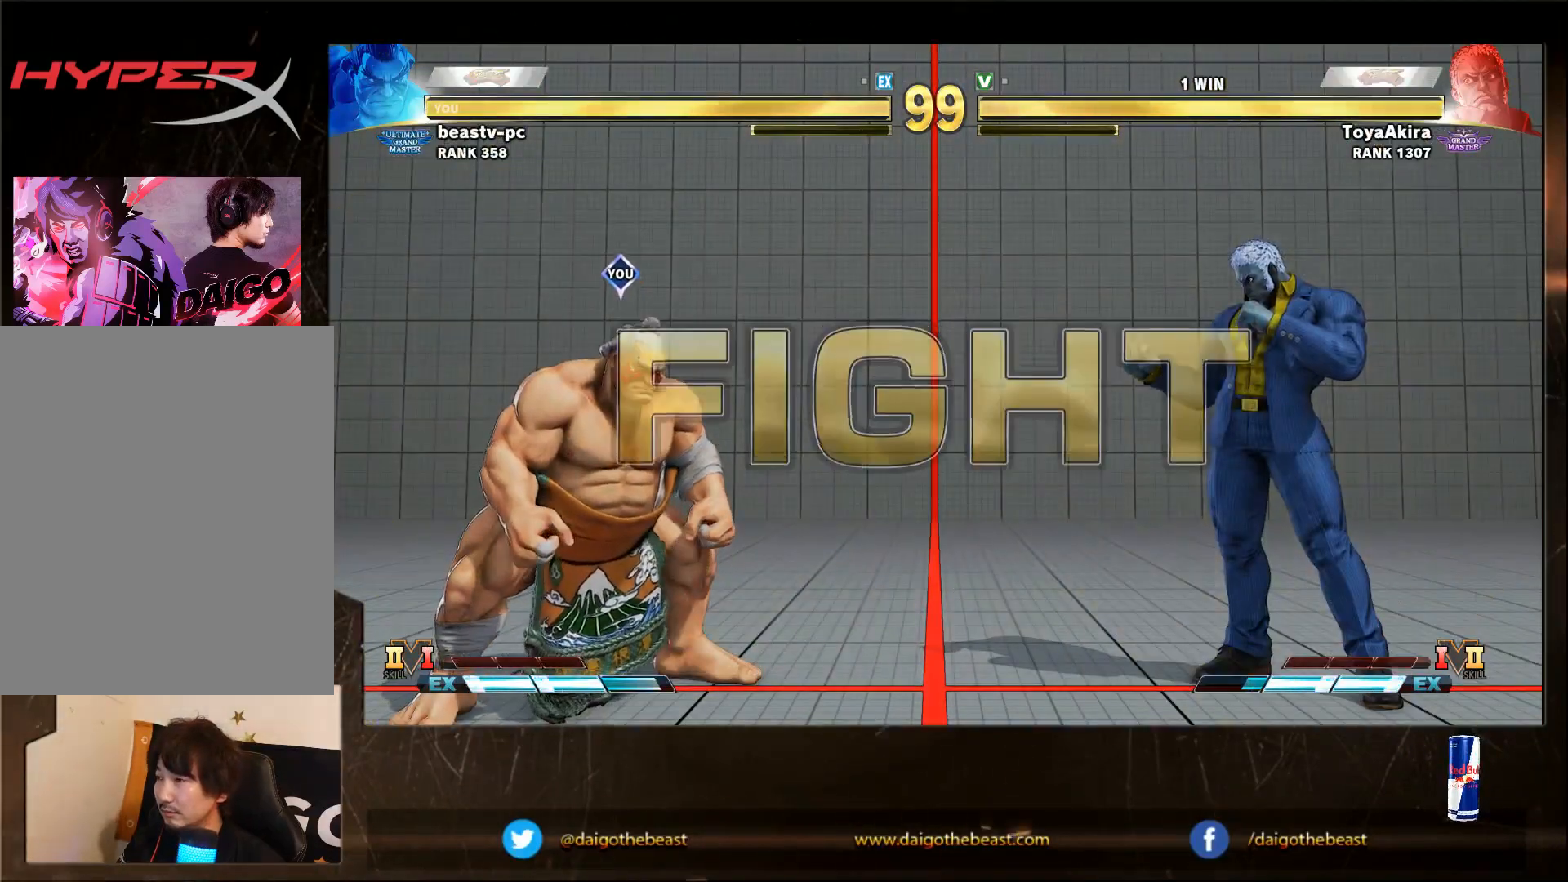
{"buttons": [], "left_stick": "down-left", "events": []}
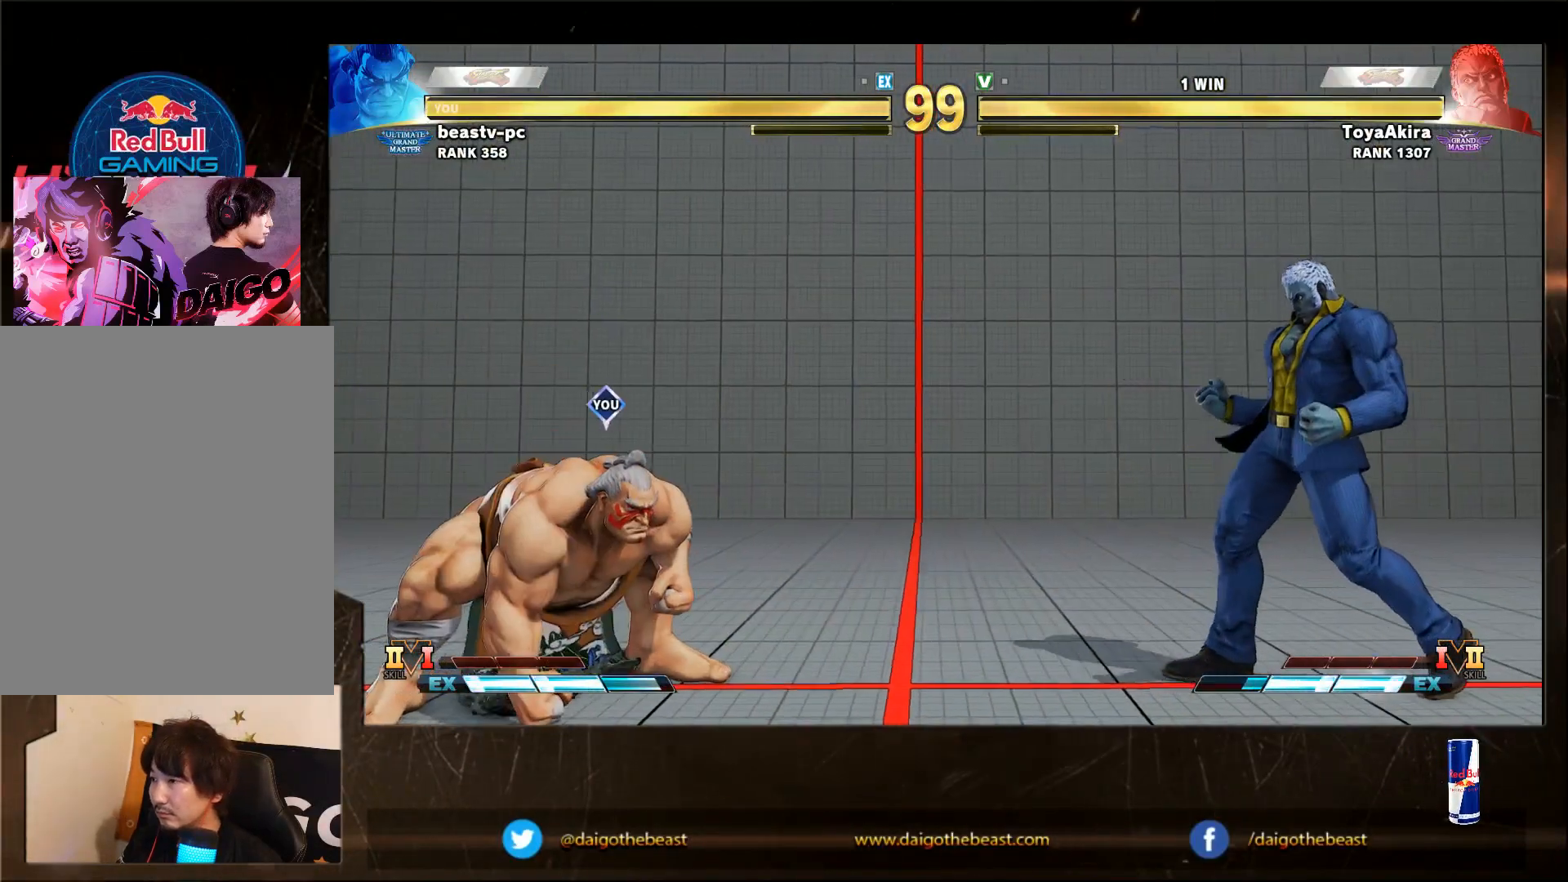
{"buttons": [], "left_stick": "down-left", "events": [[383, "SQUARE", "down"], [500, "SQUARE", "up"]]}
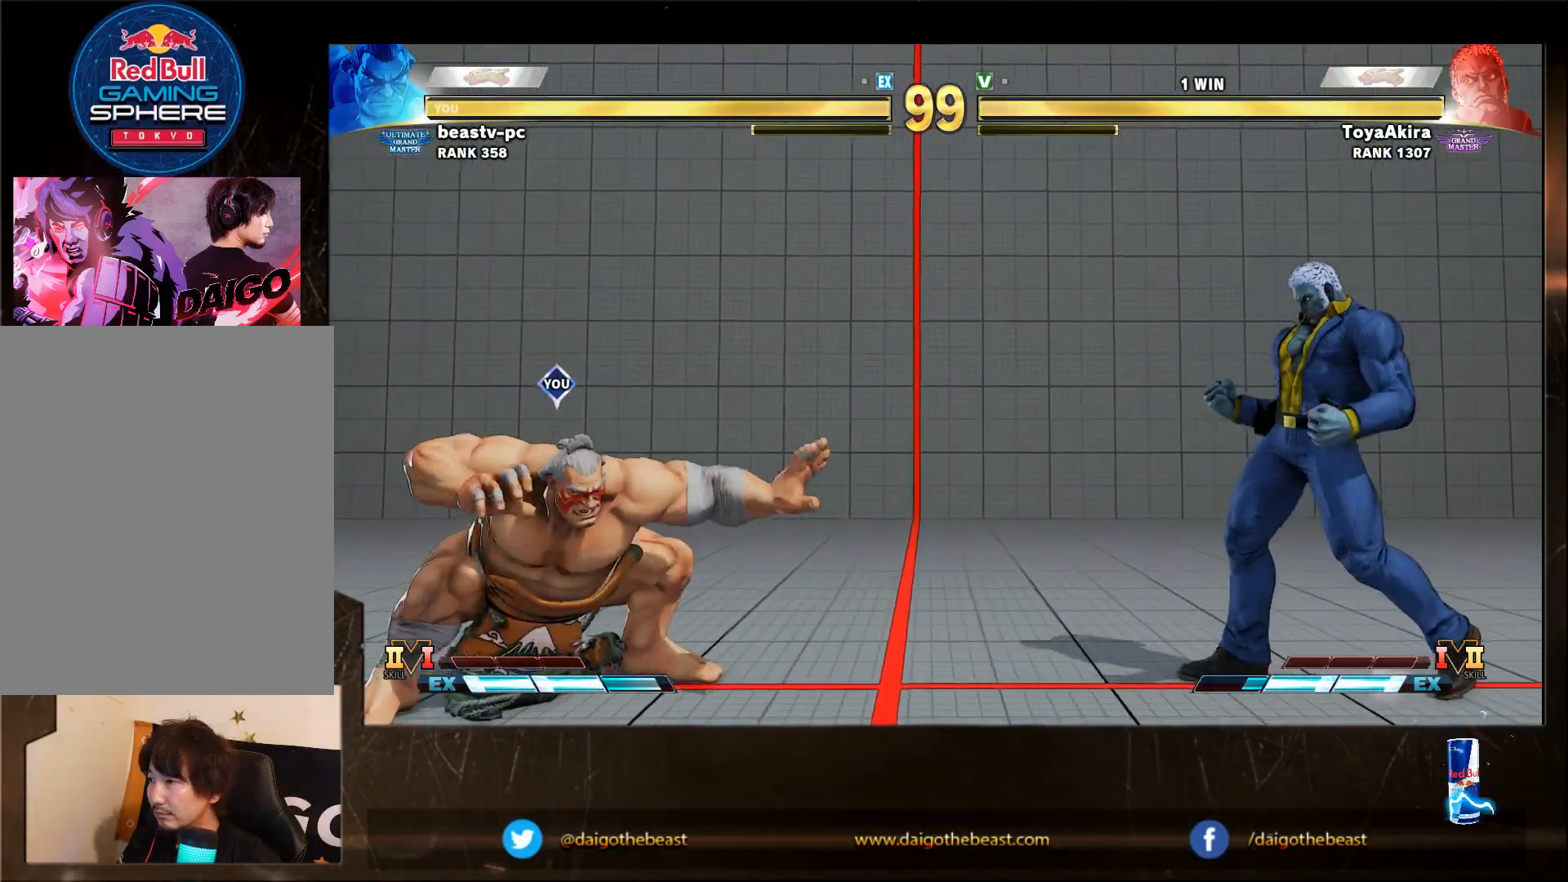
{"buttons": [], "left_stick": "down-left", "events": [[367, "left_stick", "right"], [417, "left_stick", "down-left"]]}
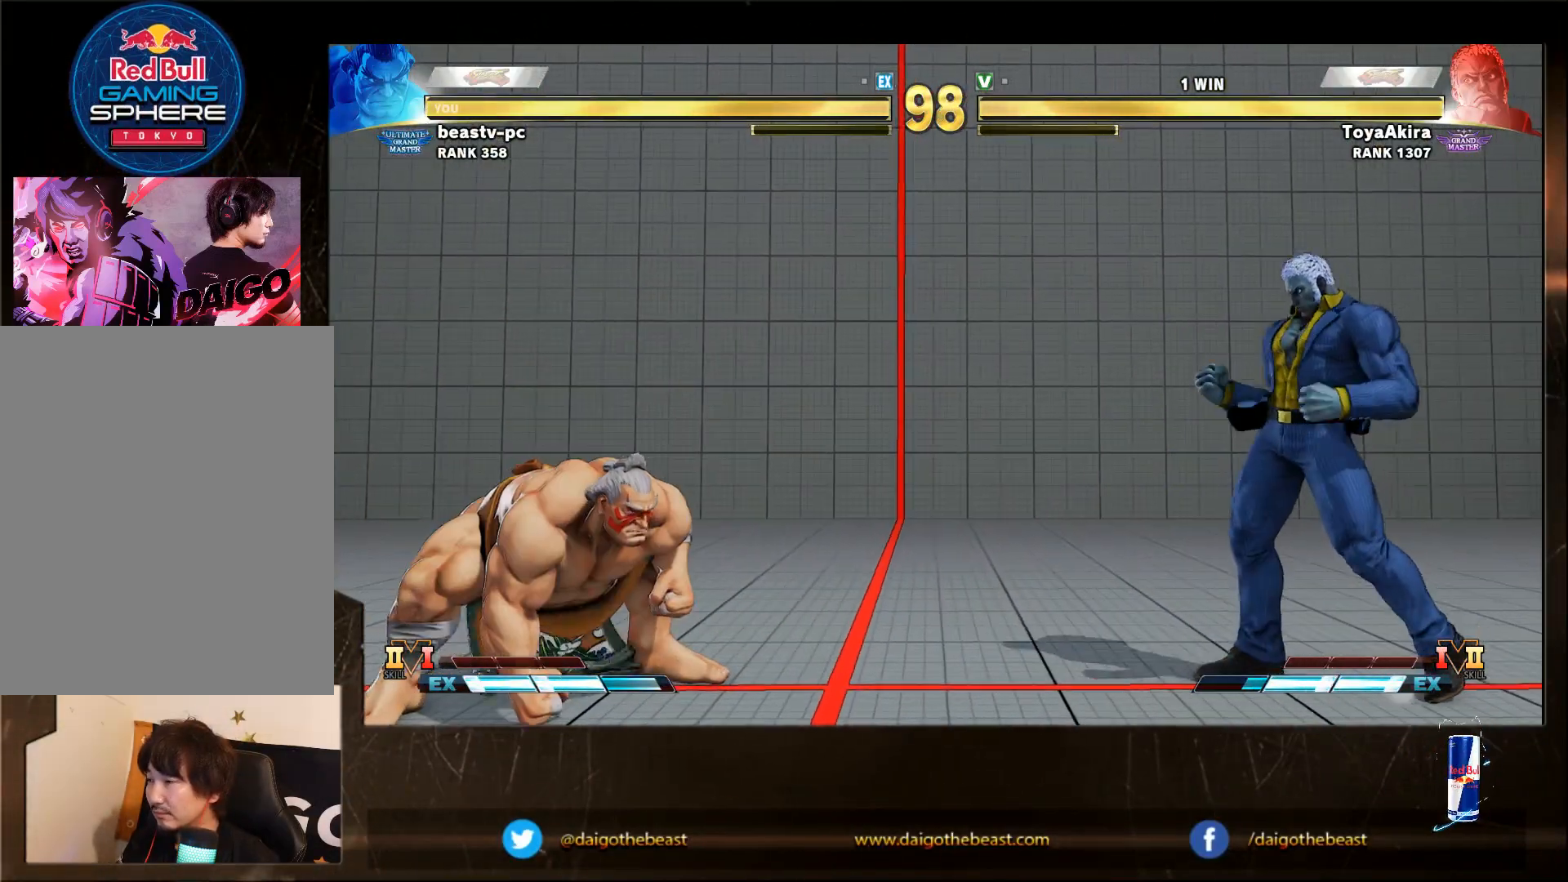
{"buttons": [], "left_stick": "down-left", "events": []}